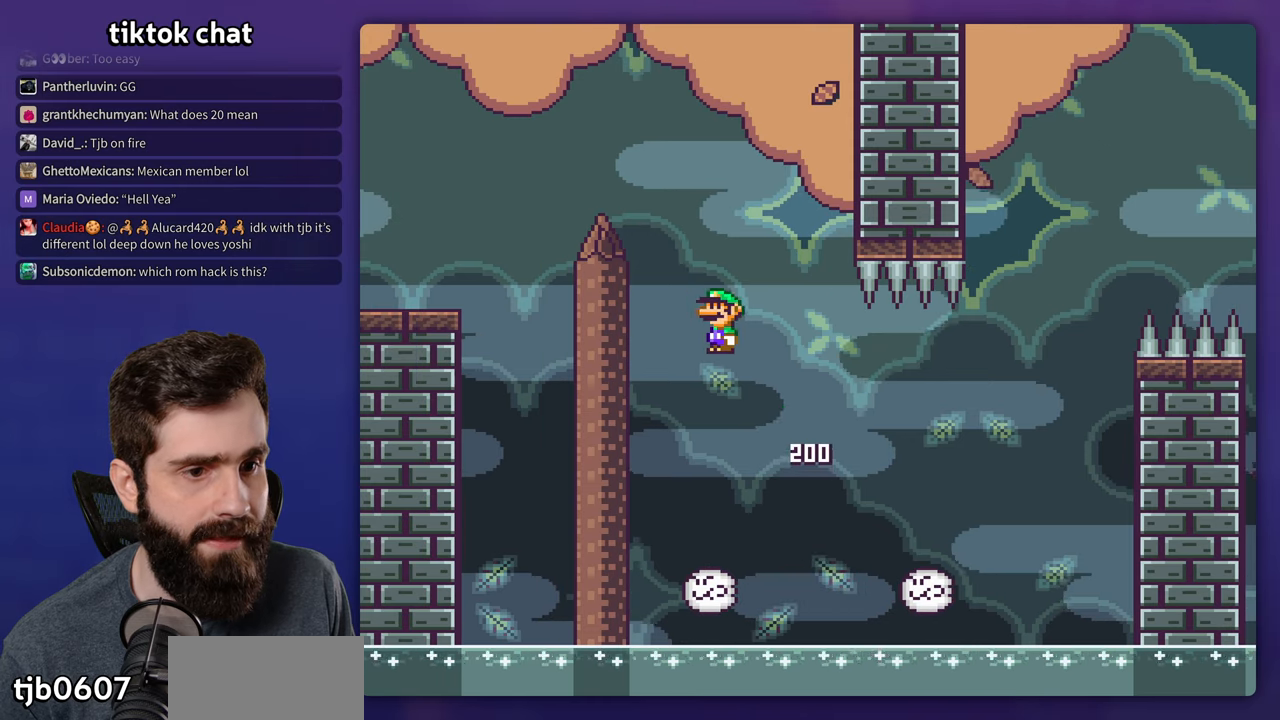
Gameplay with a controller (Nintendo layout); each line is a JSON object with the inputs held at the frame after it (dt_ms = milliseconds from this image to that frame). "events" lists button and stick changes between this image and that frame as [ms after this image, input, new state], when the widget could be followed in between. Not read: L3 R1 R3.
{"dt_ms": 500, "buttons": ["A", "X", "DPAD_RIGHT"], "events": [[167, "DPAD_LEFT", "down"], [317, "DPAD_LEFT", "up"], [483, "DPAD_RIGHT", "down"]]}
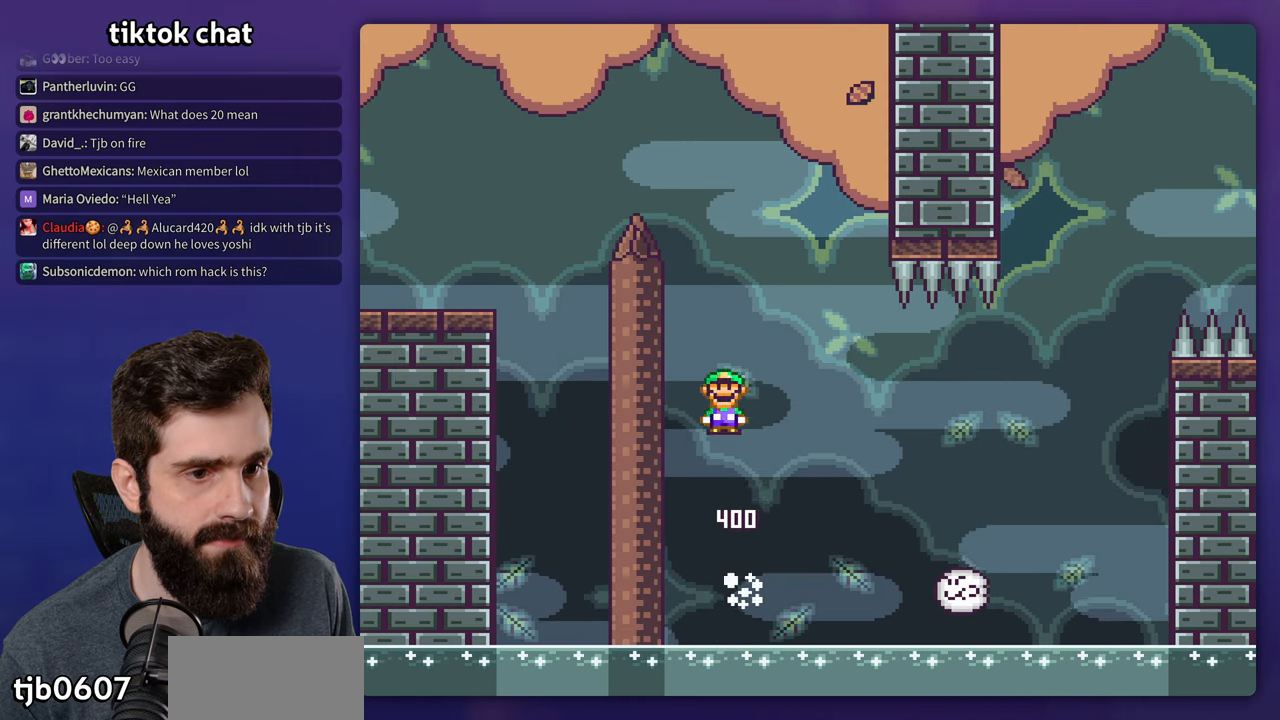
{"dt_ms": 500, "buttons": ["A", "X", "DPAD_RIGHT"], "events": [[100, "A", "up"], [167, "A", "down"], [300, "A", "up"], [417, "A", "down"]]}
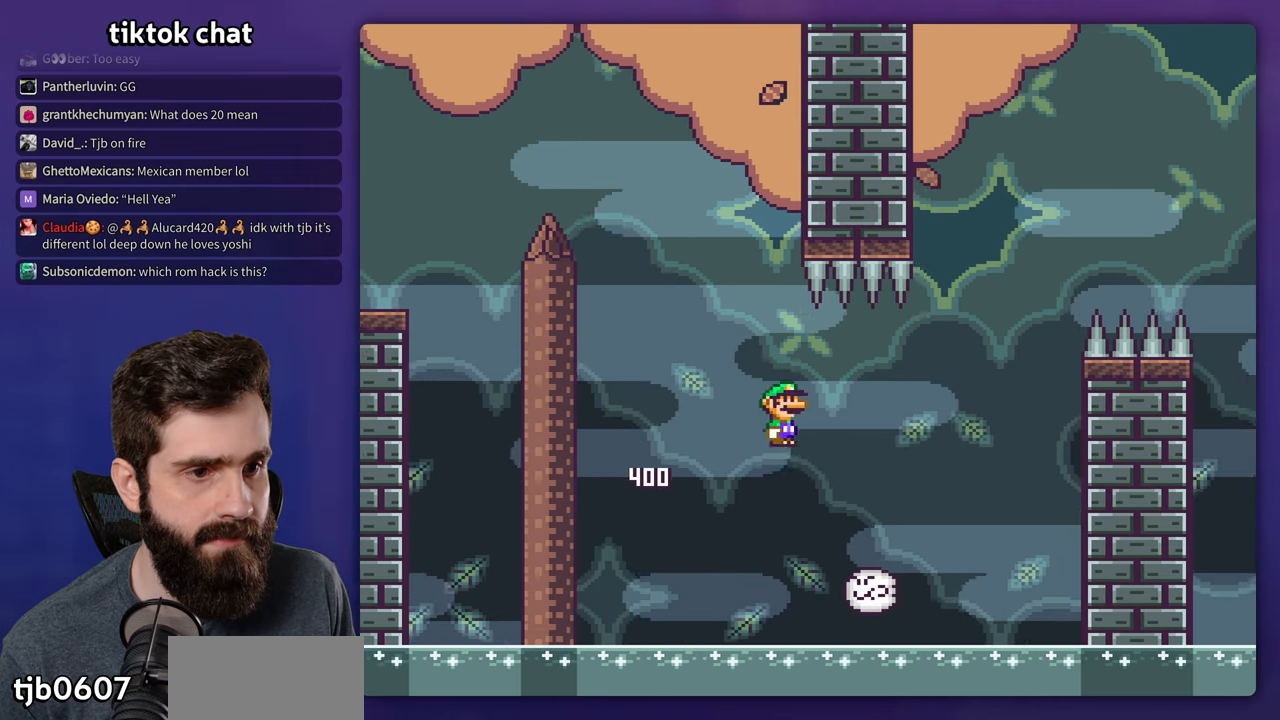
{"dt_ms": 500, "buttons": ["A", "X", "DPAD_LEFT"], "events": [[400, "DPAD_RIGHT", "up"], [417, "DPAD_LEFT", "down"]]}
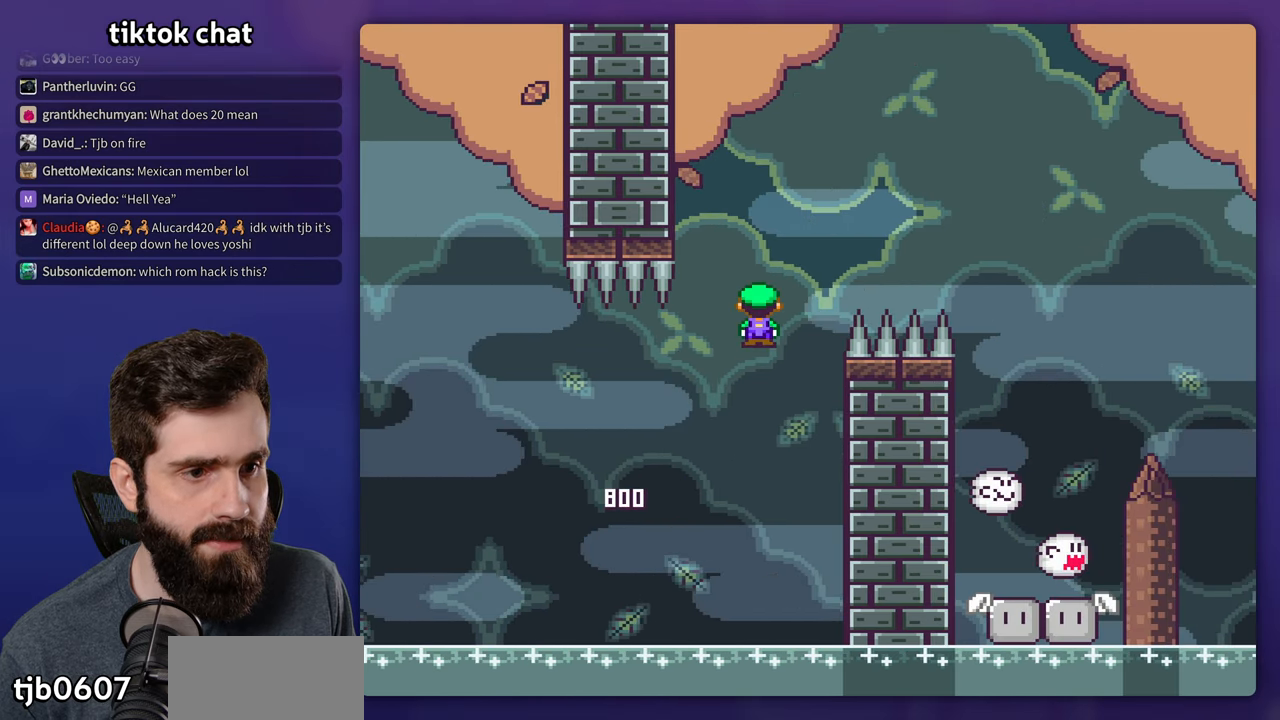
{"dt_ms": 500, "buttons": ["A", "X", "DPAD_RIGHT"], "events": [[50, "DPAD_LEFT", "up"], [283, "DPAD_RIGHT", "down"]]}
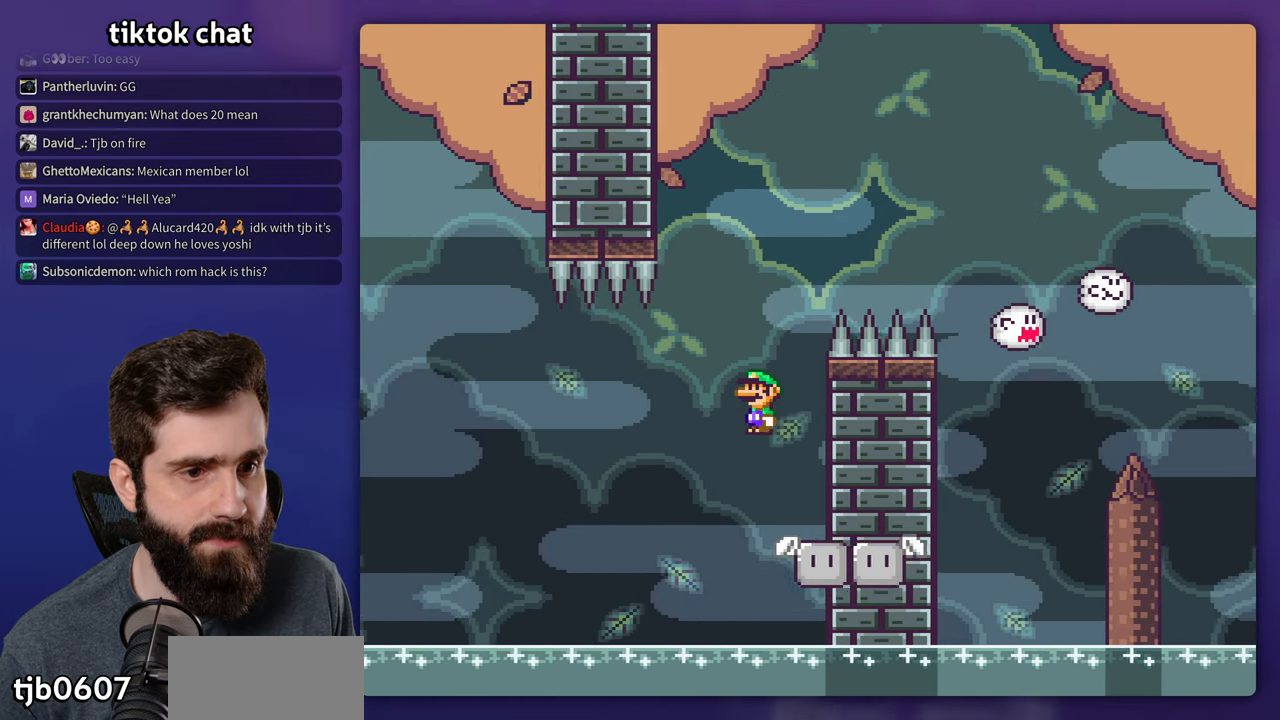
{"dt_ms": 500, "buttons": ["B", "Y", "DPAD_RIGHT"], "events": [[17, "DPAD_RIGHT", "up"], [33, "DPAD_LEFT", "down"], [167, "DPAD_LEFT", "up"], [200, "A", "up"], [267, "X", "up"], [267, "Y", "down"], [283, "DPAD_RIGHT", "down"], [500, "B", "down"]]}
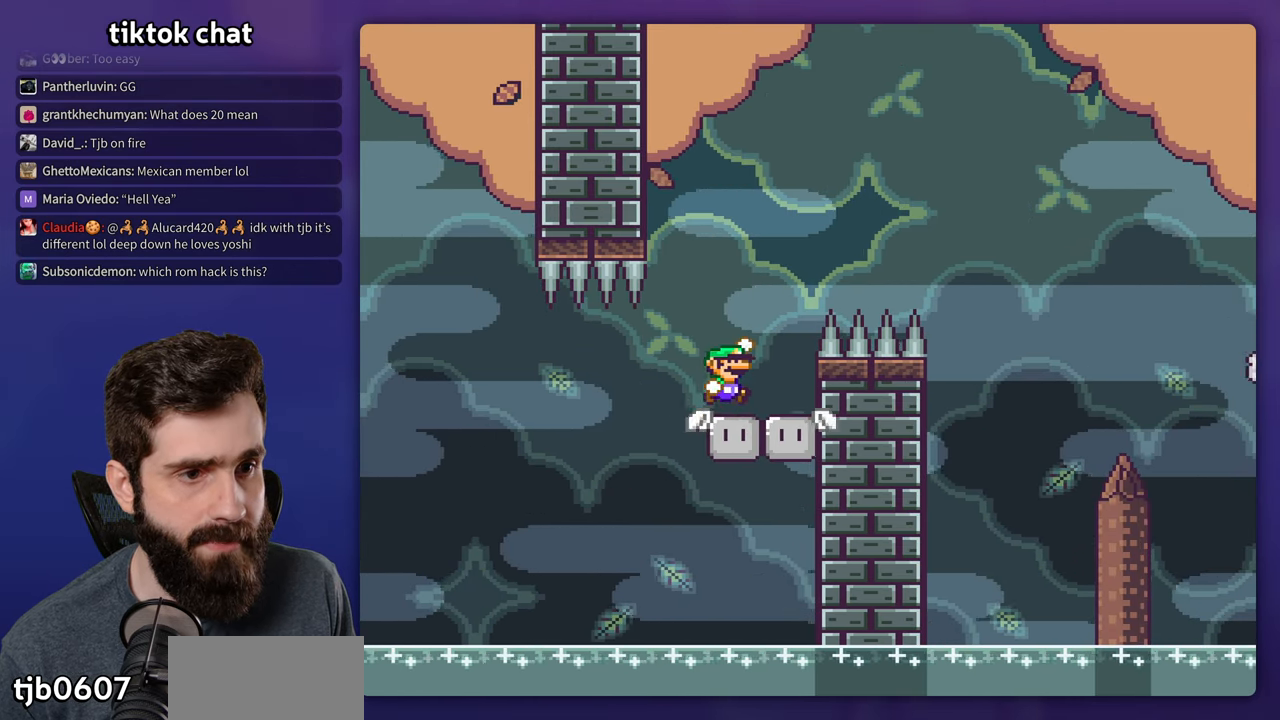
{"dt_ms": 500, "buttons": ["B", "Y", "DPAD_RIGHT"], "events": []}
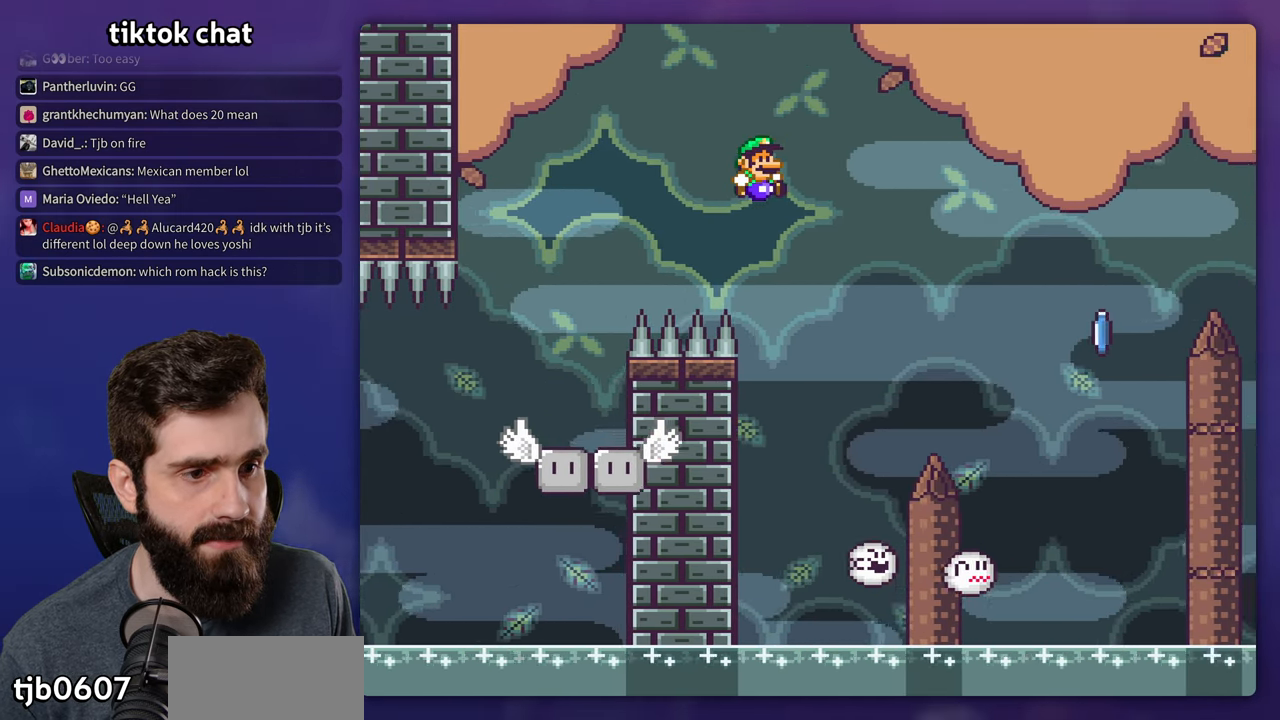
{"dt_ms": 500, "buttons": ["B", "Y"], "events": [[183, "DPAD_RIGHT", "up"], [217, "DPAD_LEFT", "down"], [383, "DPAD_LEFT", "up"]]}
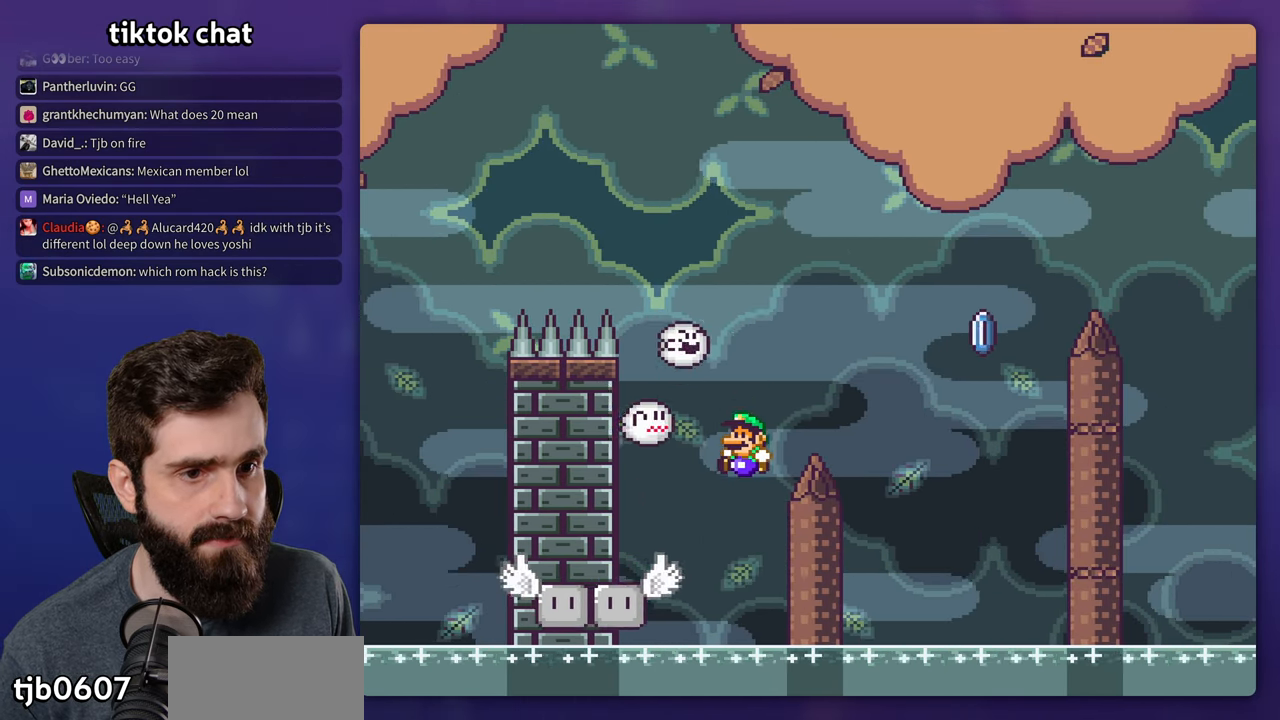
{"dt_ms": 500, "buttons": ["B", "Y", "DPAD_RIGHT"], "events": [[50, "DPAD_LEFT", "down"], [167, "B", "up"], [367, "B", "down"], [367, "DPAD_LEFT", "up"], [383, "DPAD_RIGHT", "down"]]}
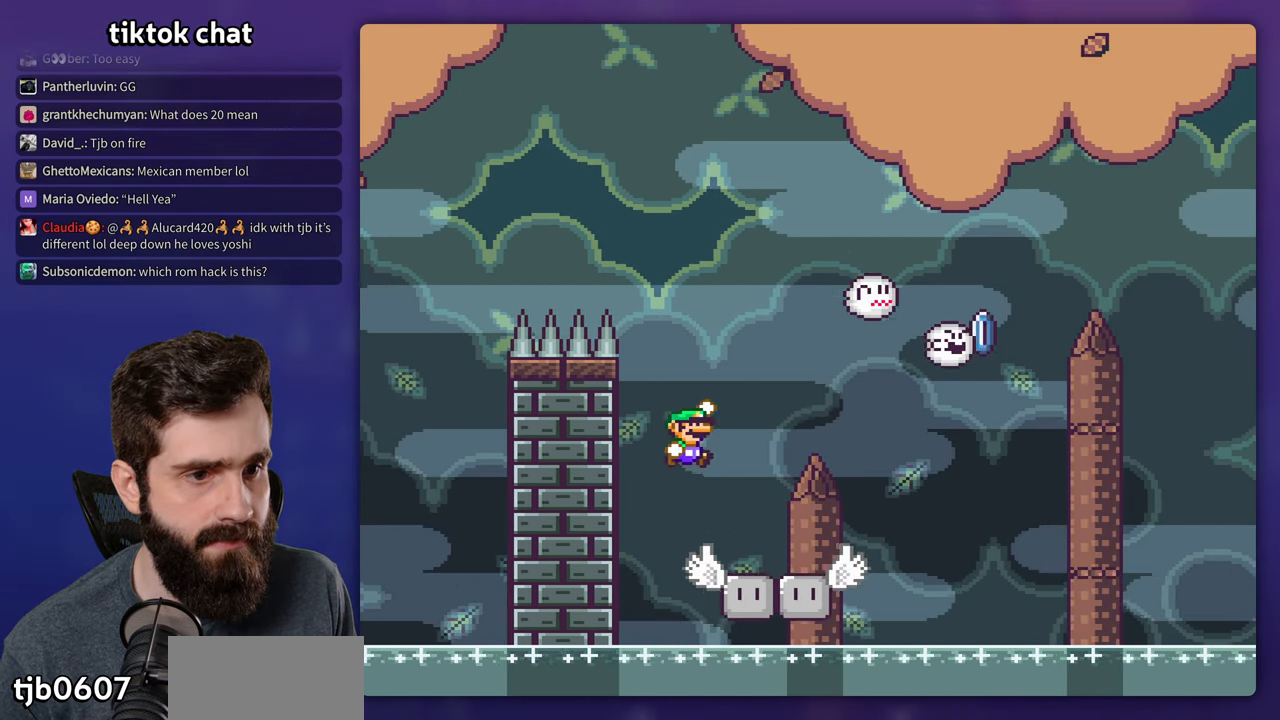
{"dt_ms": 500, "buttons": ["X", "DPAD_RIGHT"], "events": [[417, "B", "up"], [433, "X", "down"], [450, "Y", "up"]]}
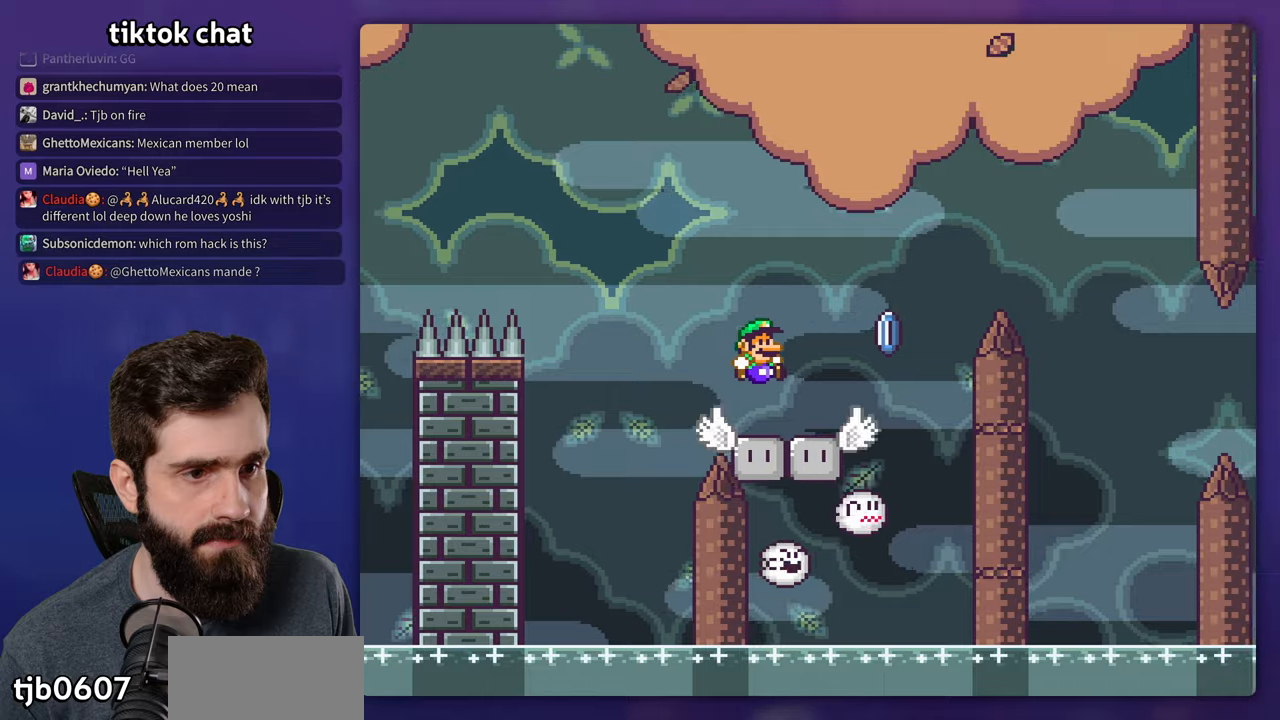
{"dt_ms": 500, "buttons": ["A", "X"], "events": [[134, "A", "down"], [367, "DPAD_RIGHT", "up"]]}
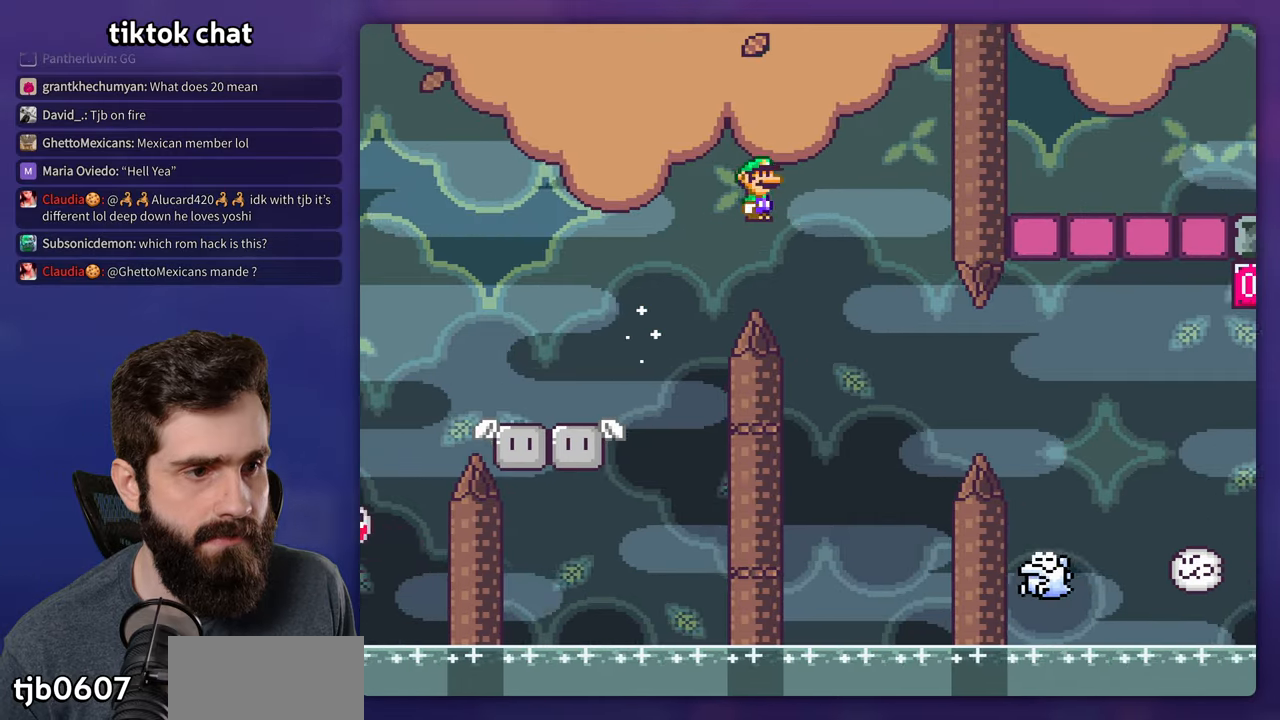
{"dt_ms": 500, "buttons": ["A", "X", "DPAD_RIGHT"], "events": [[17, "A", "up"], [17, "DPAD_RIGHT", "down"], [217, "DPAD_RIGHT", "up"], [234, "DPAD_LEFT", "down"], [250, "A", "down"], [400, "DPAD_LEFT", "up"], [434, "DPAD_RIGHT", "down"]]}
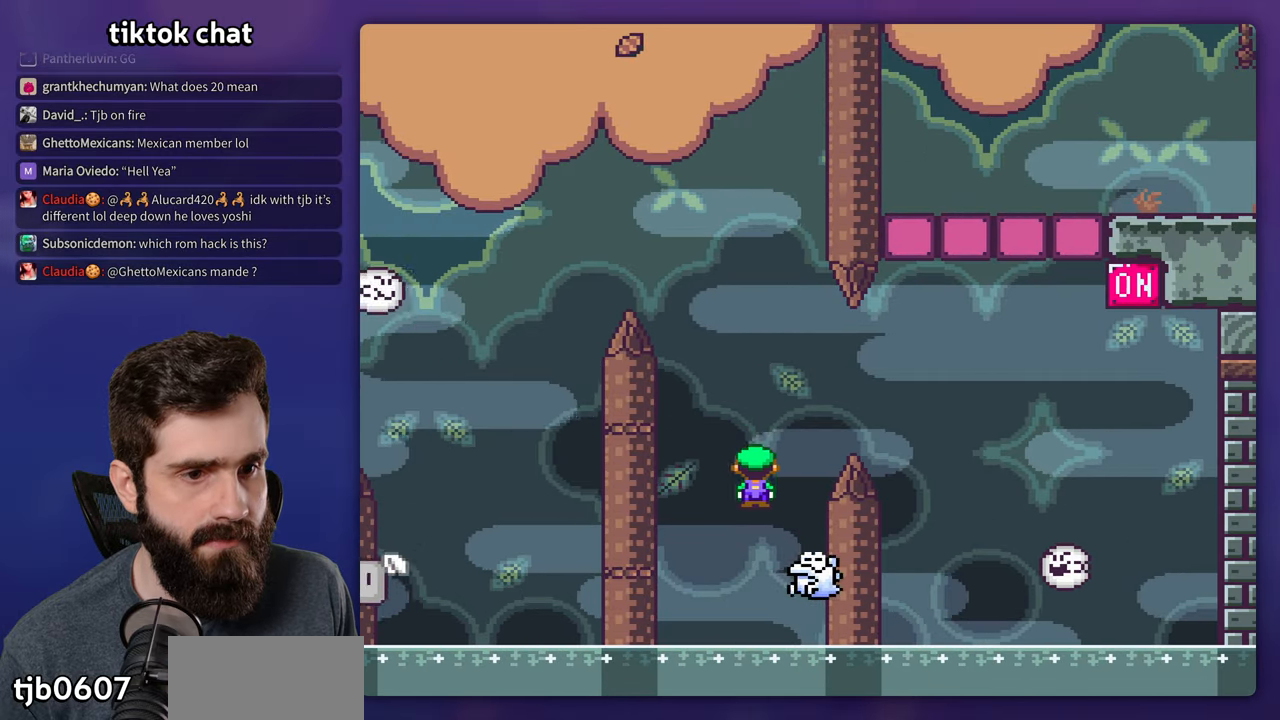
{"dt_ms": 500, "buttons": ["A", "X", "DPAD_RIGHT"], "events": [[184, "A", "up"], [500, "A", "down"]]}
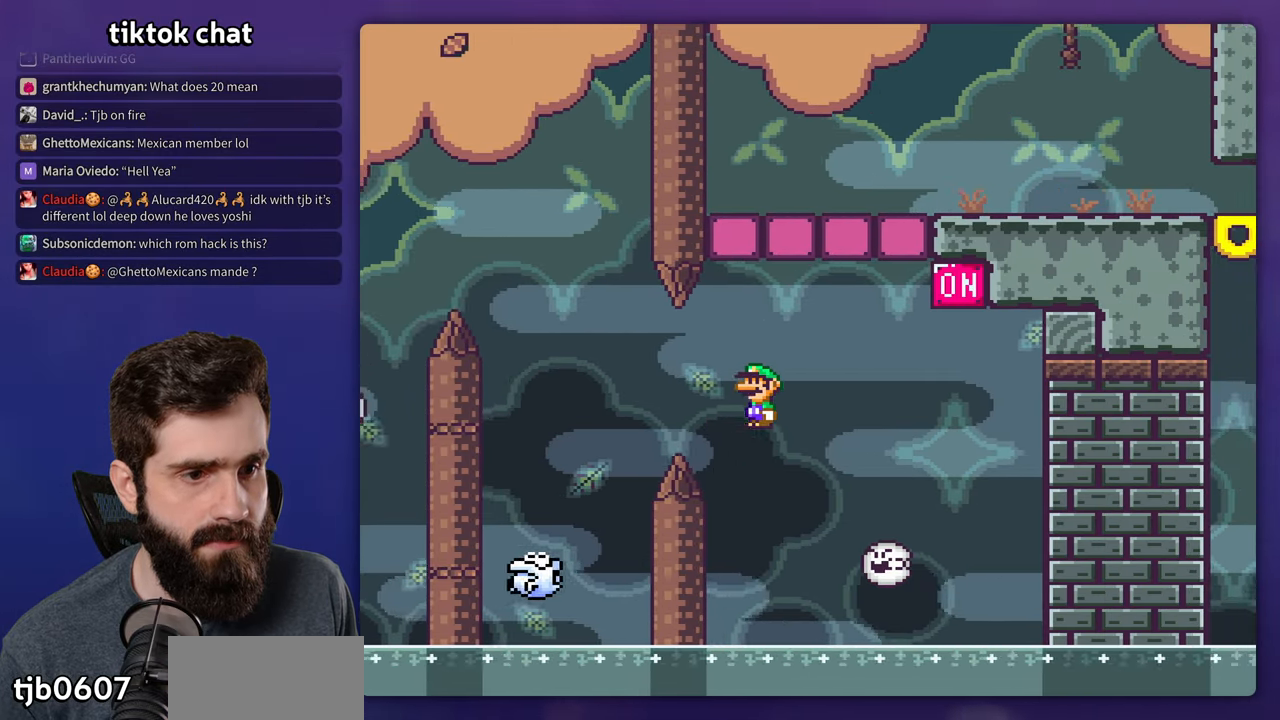
{"dt_ms": 500, "buttons": ["A", "X", "DPAD_LEFT"], "events": [[400, "DPAD_RIGHT", "up"], [417, "DPAD_LEFT", "down"]]}
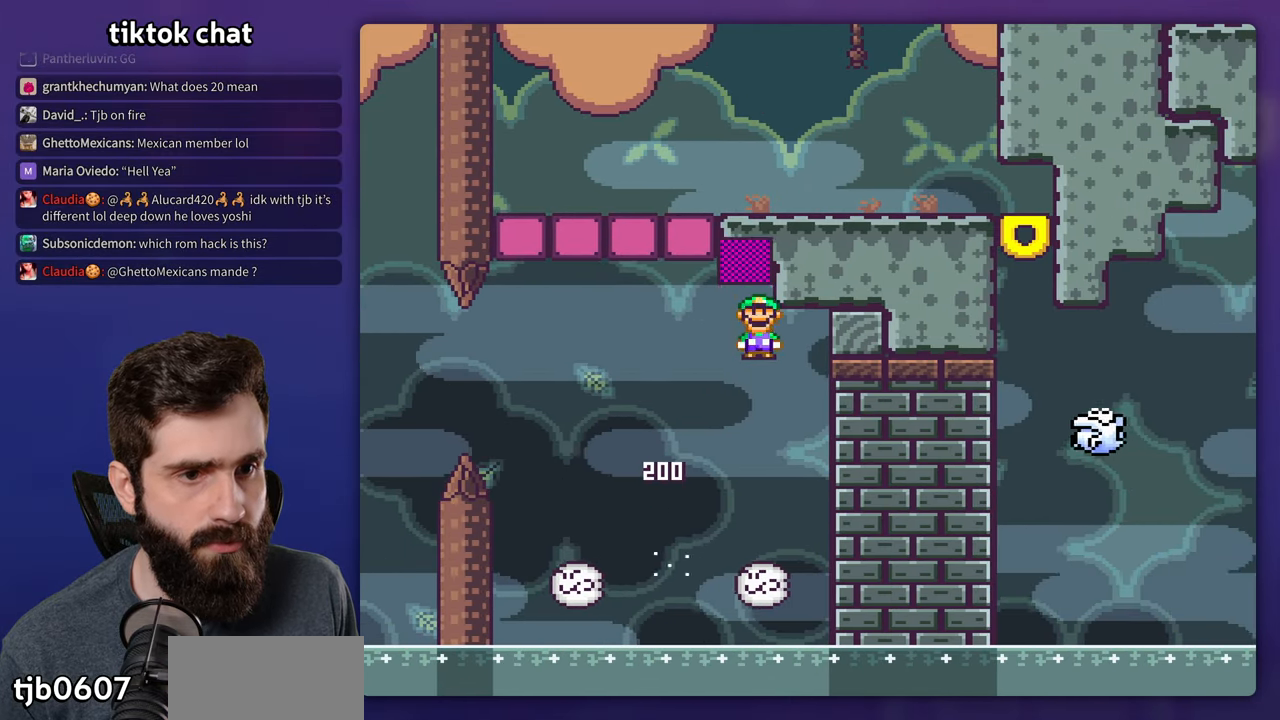
{"dt_ms": 500, "buttons": ["A", "X", "DPAD_LEFT"], "events": [[100, "DPAD_LEFT", "up"], [117, "DPAD_RIGHT", "down"], [334, "DPAD_RIGHT", "up"], [367, "DPAD_LEFT", "down"]]}
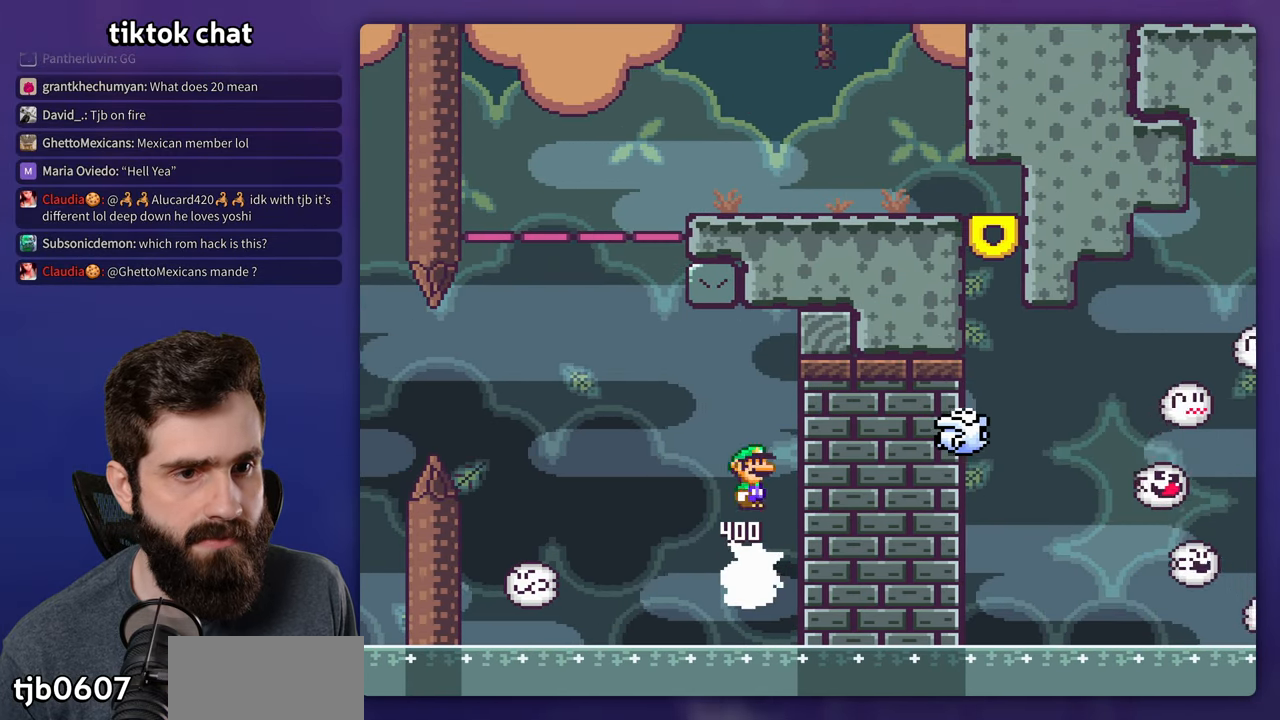
{"dt_ms": 500, "buttons": ["A", "X"], "events": [[67, "A", "up"], [334, "A", "down"], [450, "DPAD_LEFT", "up"]]}
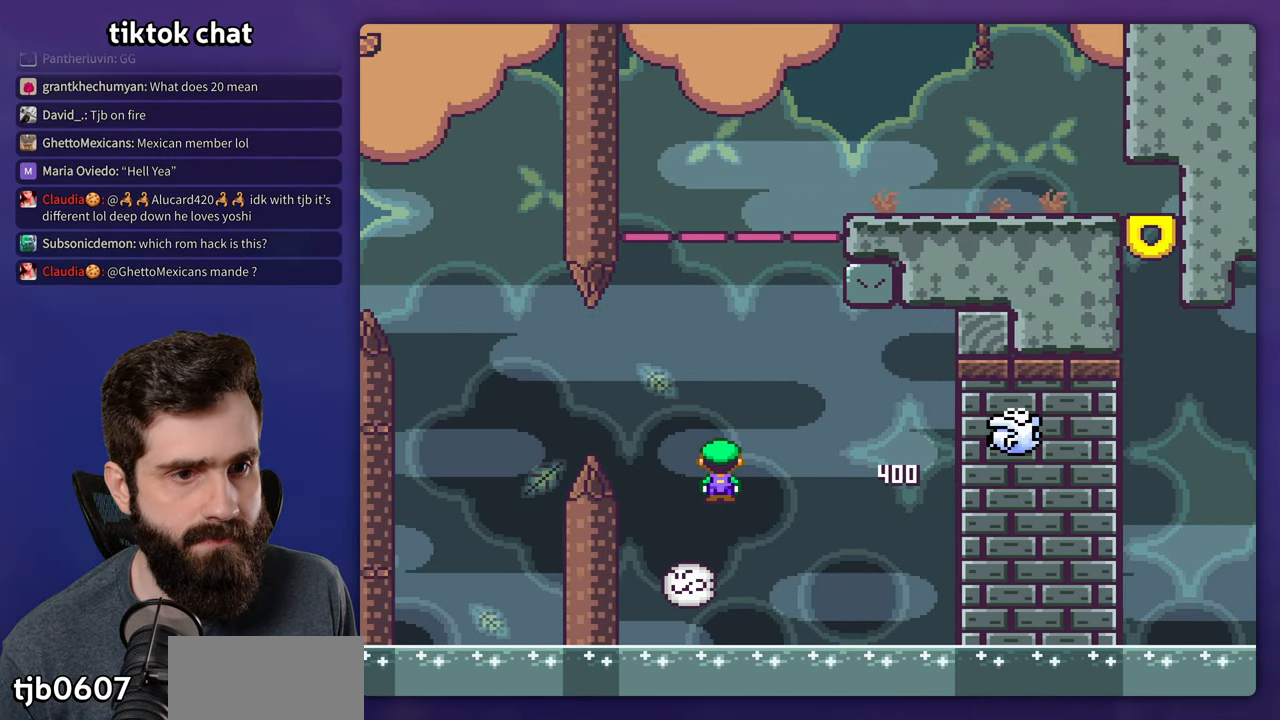
{"dt_ms": 500, "buttons": ["X", "DPAD_RIGHT"], "events": [[67, "DPAD_RIGHT", "down"], [434, "A", "up"]]}
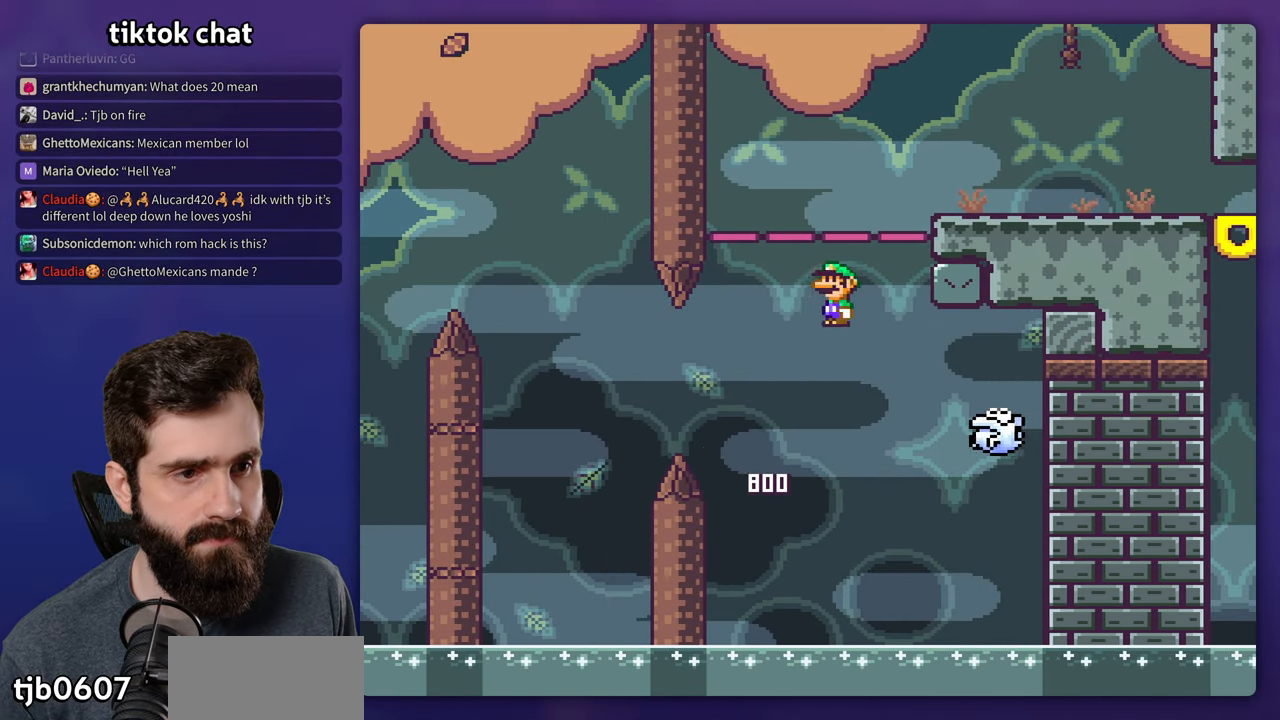
{"dt_ms": 500, "buttons": ["A", "X", "DPAD_RIGHT"], "events": [[84, "A", "down"], [117, "DPAD_RIGHT", "up"], [134, "DPAD_LEFT", "down"], [384, "DPAD_LEFT", "up"], [400, "DPAD_RIGHT", "down"]]}
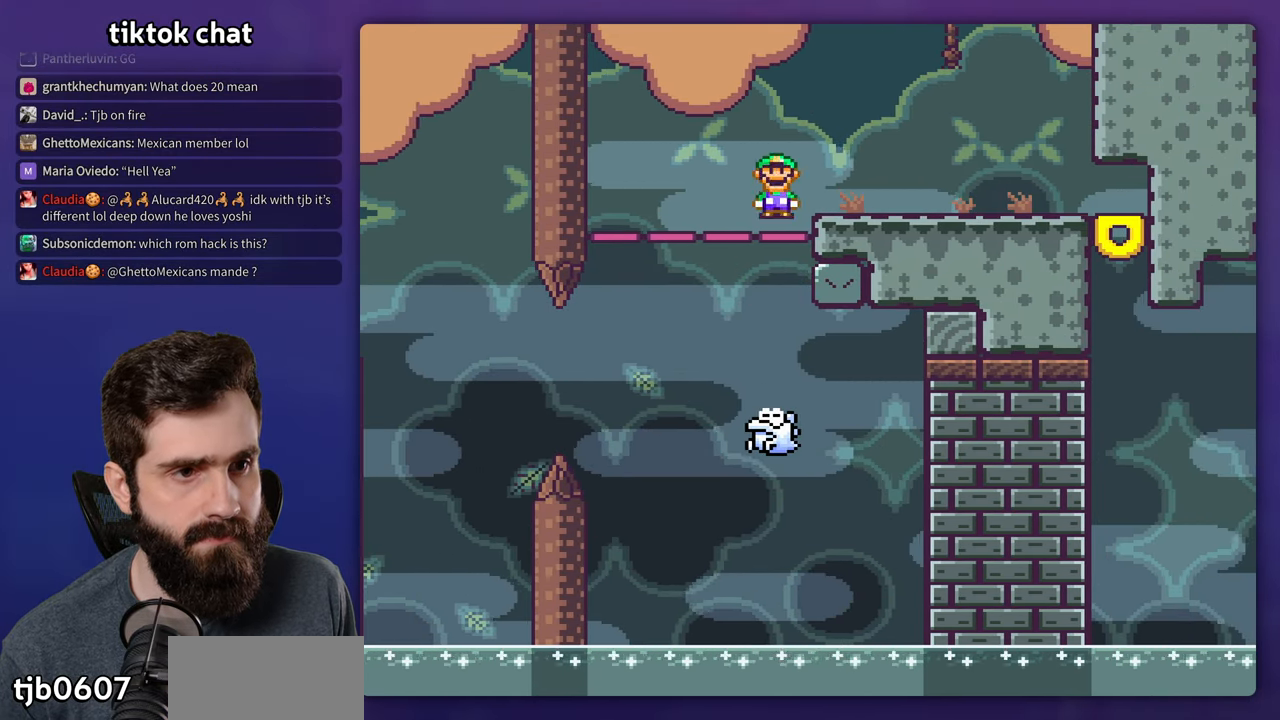
{"dt_ms": 500, "buttons": ["A", "X", "DPAD_RIGHT"], "events": []}
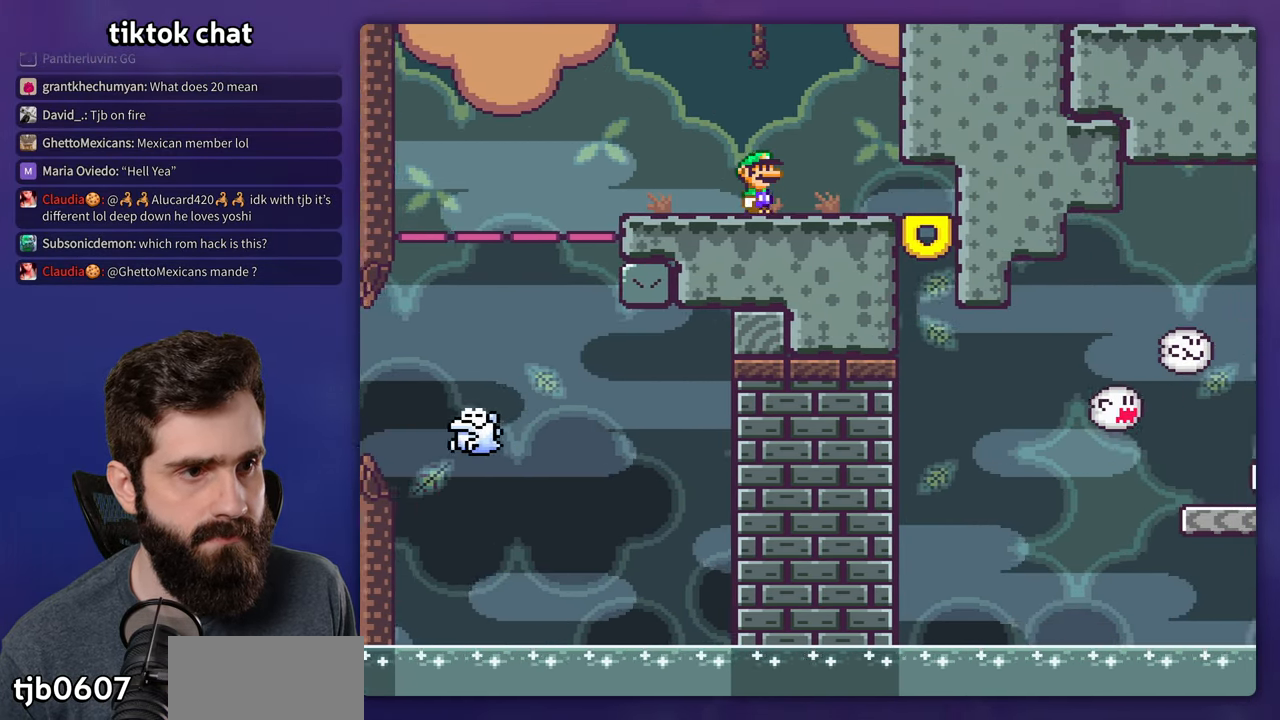
{"dt_ms": 1000, "buttons": ["X"], "events": [[234, "A", "up"], [334, "DPAD_DOWN", "down"], [350, "DPAD_RIGHT", "up"], [566, "X", "up"], [566, "Y", "down"], [950, "Y", "up"], [983, "X", "down"], [1000, "DPAD_DOWN", "up"]]}
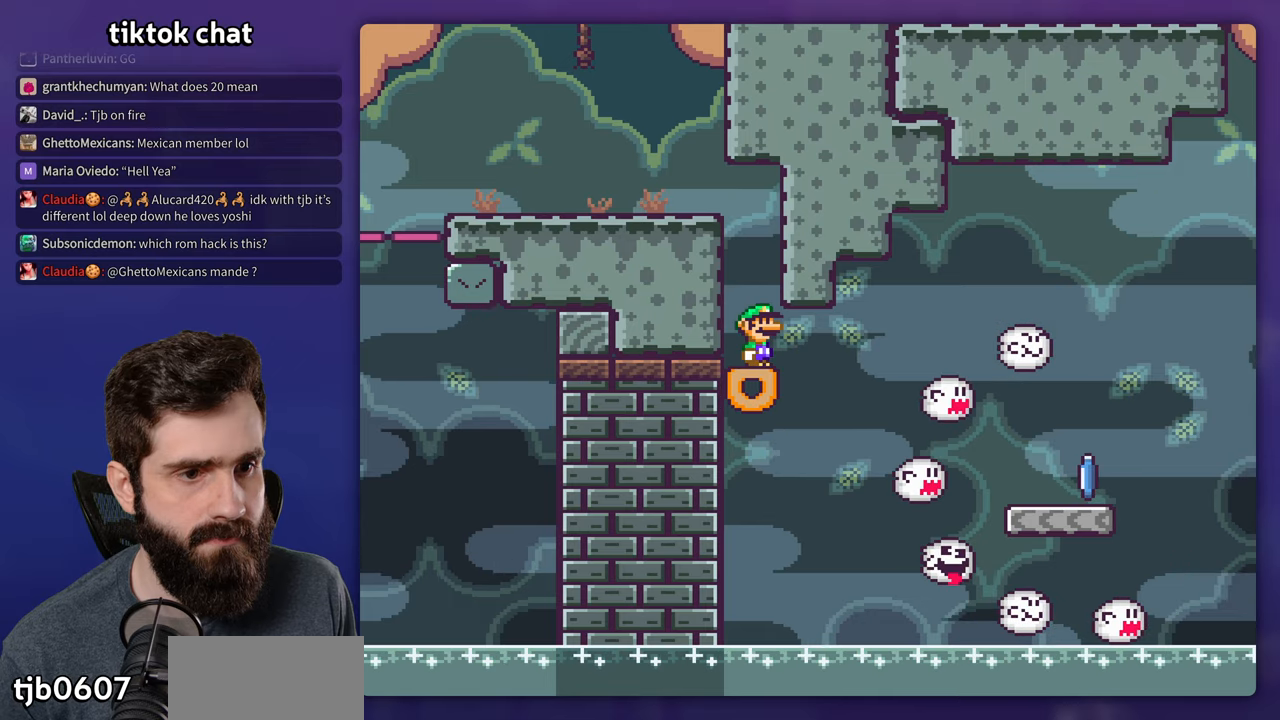
{"dt_ms": 500, "buttons": ["X", "DPAD_RIGHT"], "events": [[183, "DPAD_RIGHT", "down"], [350, "A", "down"], [466, "A", "up"]]}
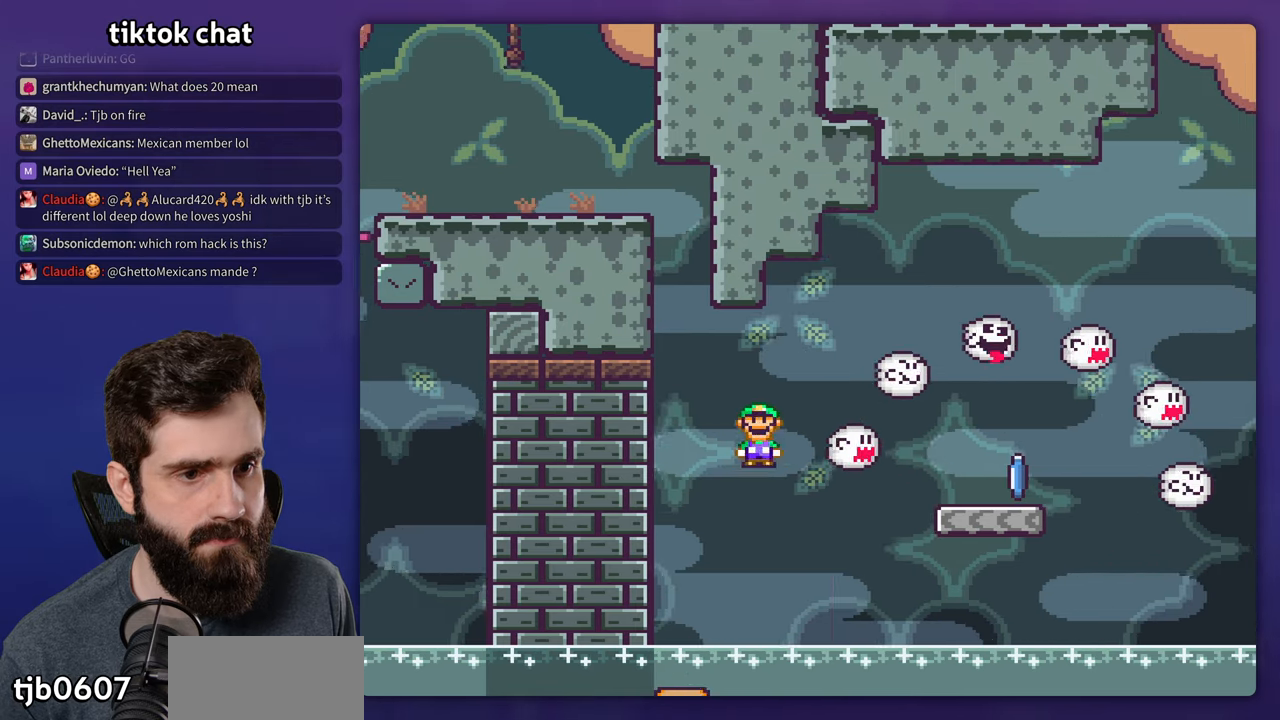
{"dt_ms": 500, "buttons": ["X", "DPAD_RIGHT"], "events": [[50, "A", "down"], [216, "A", "up"]]}
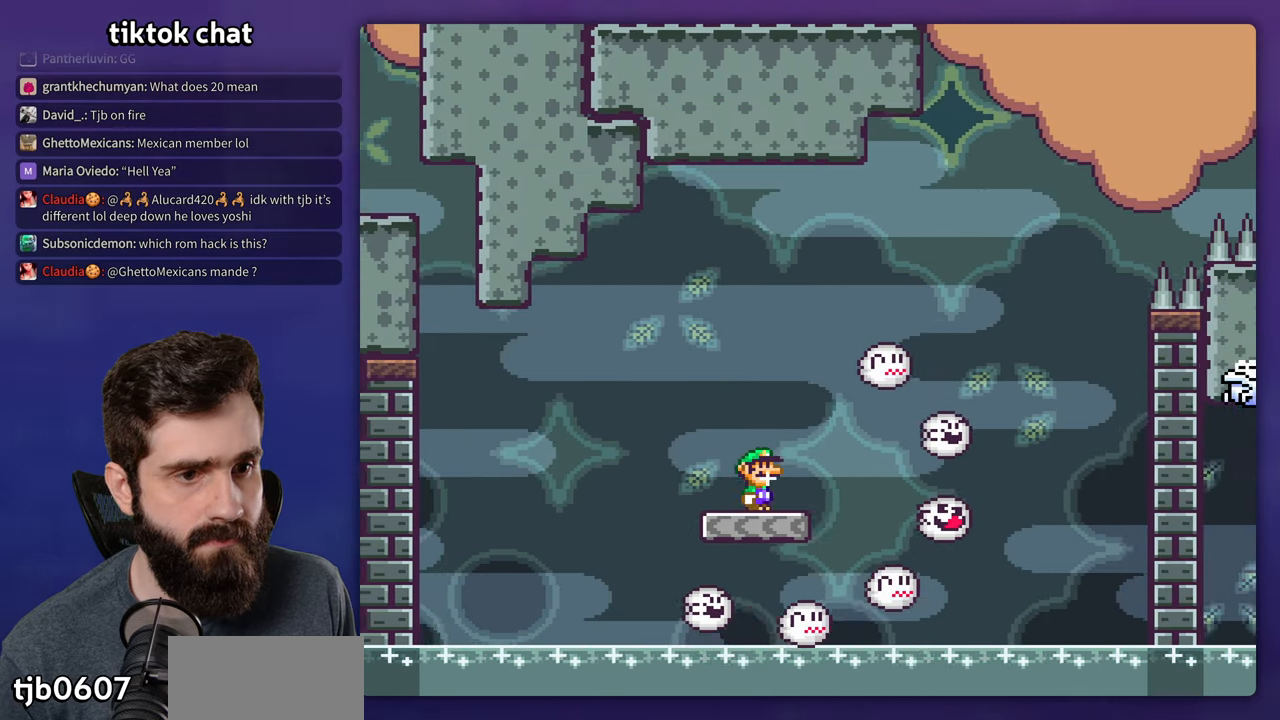
{"dt_ms": 500, "buttons": ["X", "DPAD_RIGHT"], "events": [[33, "A", "down"], [500, "A", "up"]]}
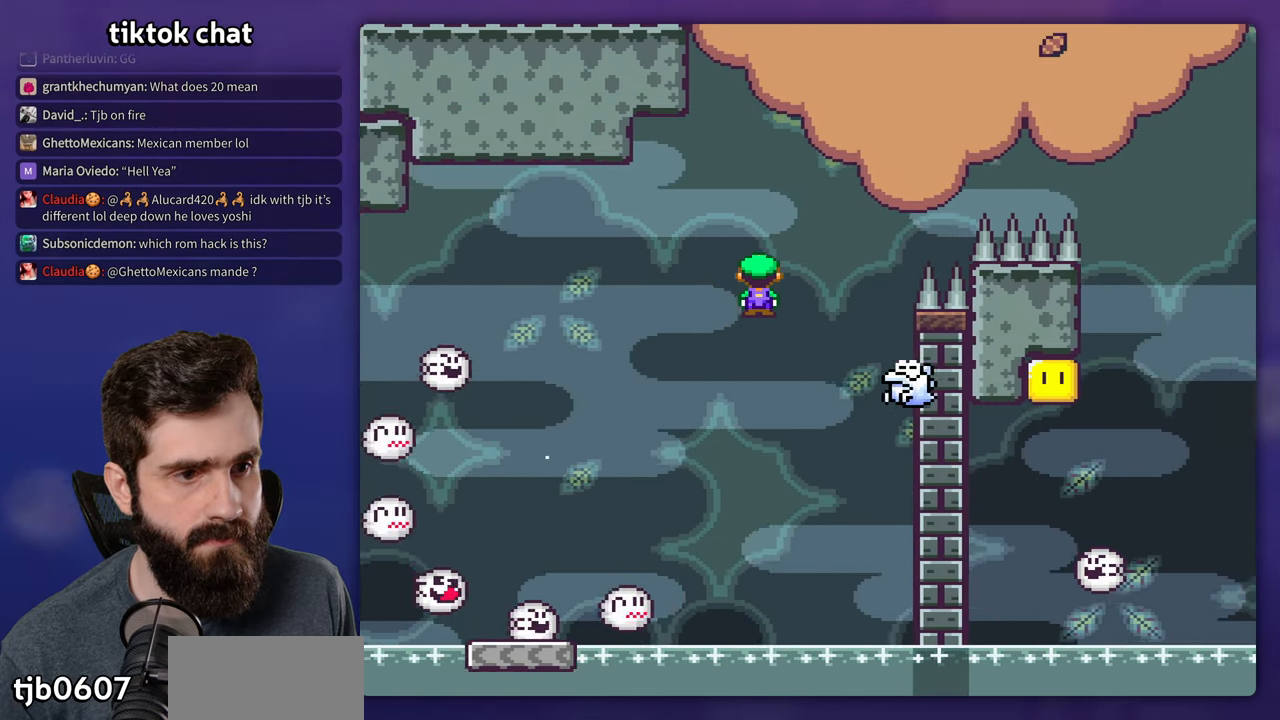
{"dt_ms": 500, "buttons": ["A", "X", "DPAD_RIGHT"], "events": [[66, "A", "down"], [150, "DPAD_LEFT", "down"], [150, "DPAD_RIGHT", "up"], [216, "DPAD_LEFT", "up"], [283, "DPAD_RIGHT", "down"]]}
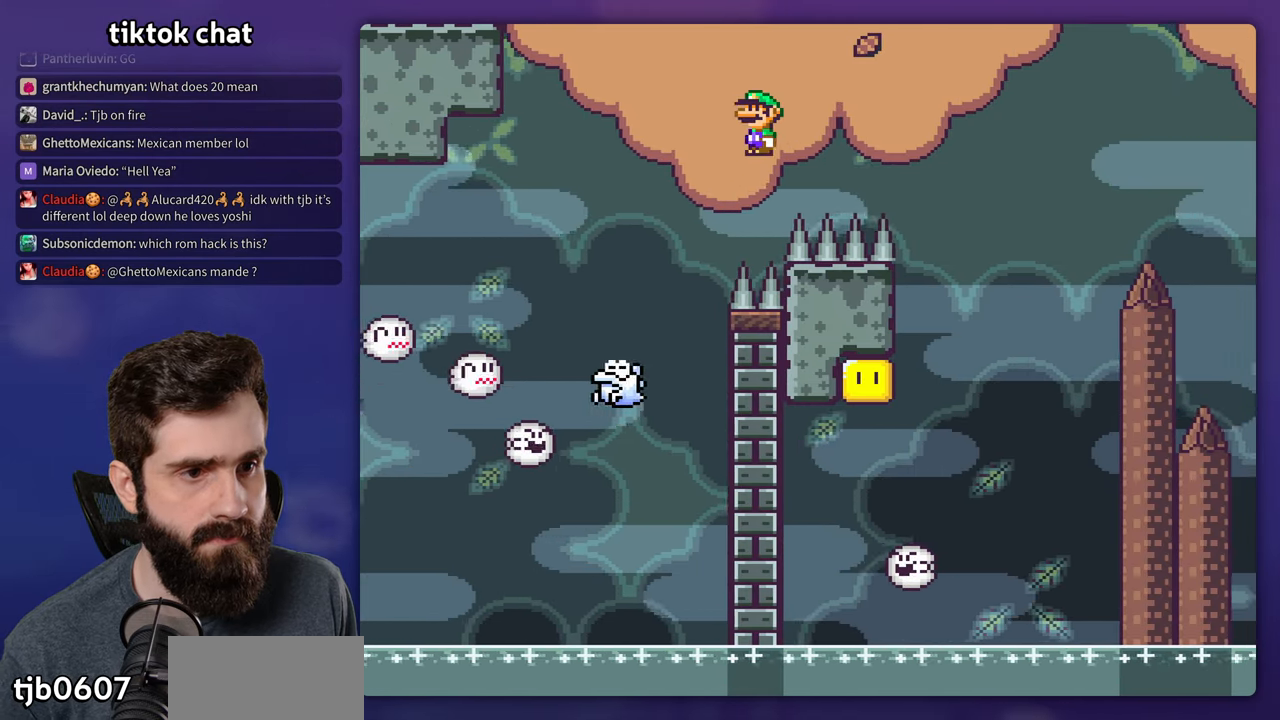
{"dt_ms": 500, "buttons": ["X", "DPAD_LEFT"], "events": [[333, "A", "up"], [416, "DPAD_RIGHT", "up"], [433, "DPAD_LEFT", "down"]]}
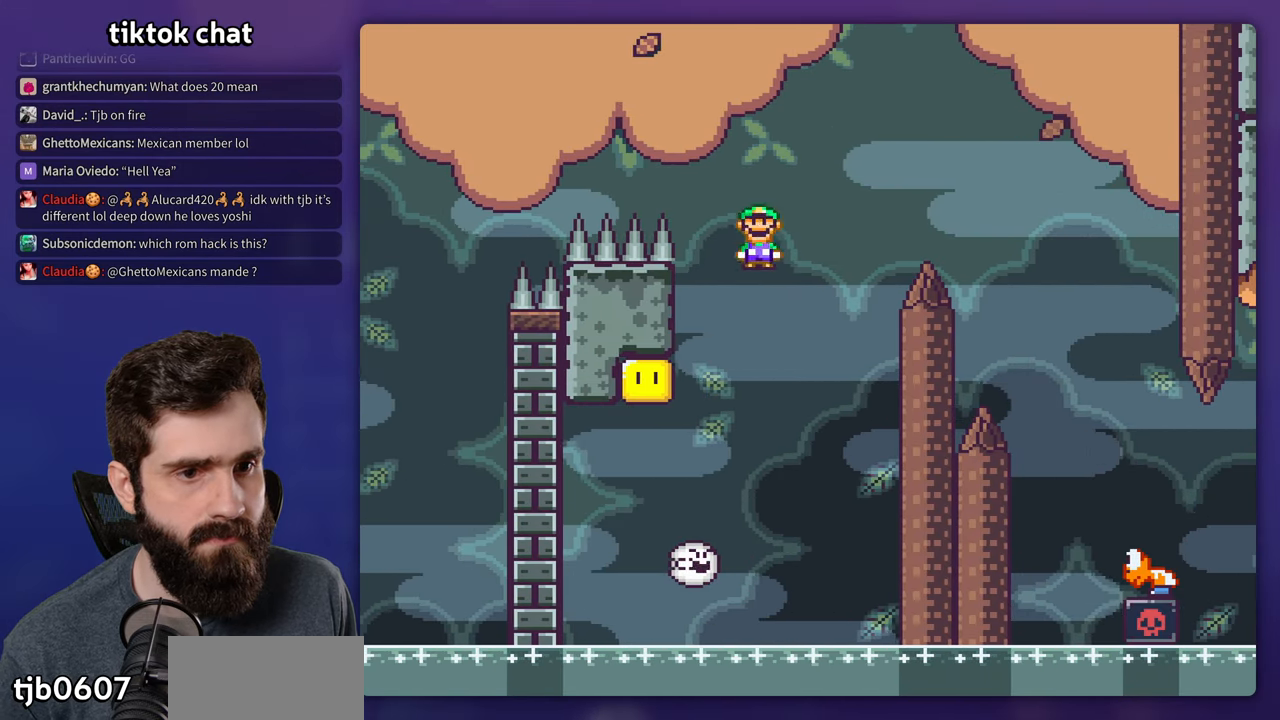
{"dt_ms": 500, "buttons": ["A", "X"], "events": [[166, "A", "down"], [433, "DPAD_LEFT", "up"]]}
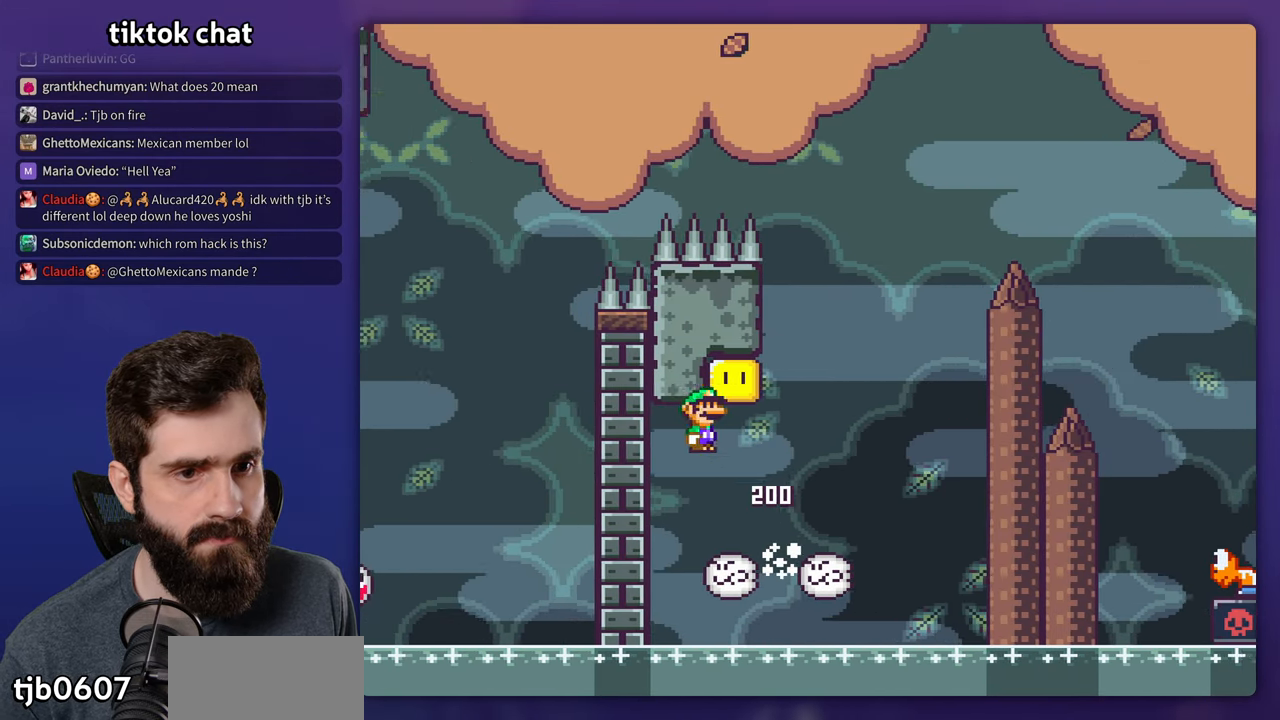
{"dt_ms": 500, "buttons": ["A", "X", "DPAD_RIGHT"], "events": [[100, "DPAD_RIGHT", "down"]]}
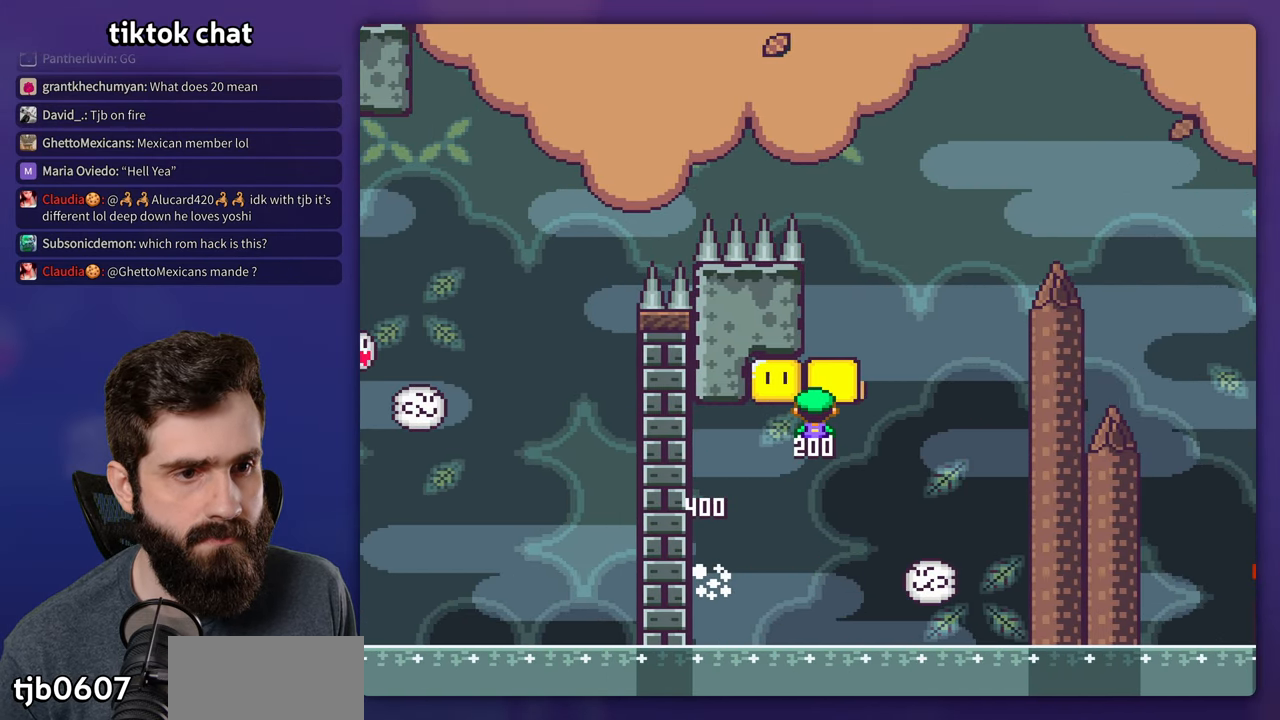
{"dt_ms": 500, "buttons": ["A", "X"], "events": [[283, "DPAD_RIGHT", "up"], [300, "DPAD_LEFT", "down"], [450, "DPAD_LEFT", "up"]]}
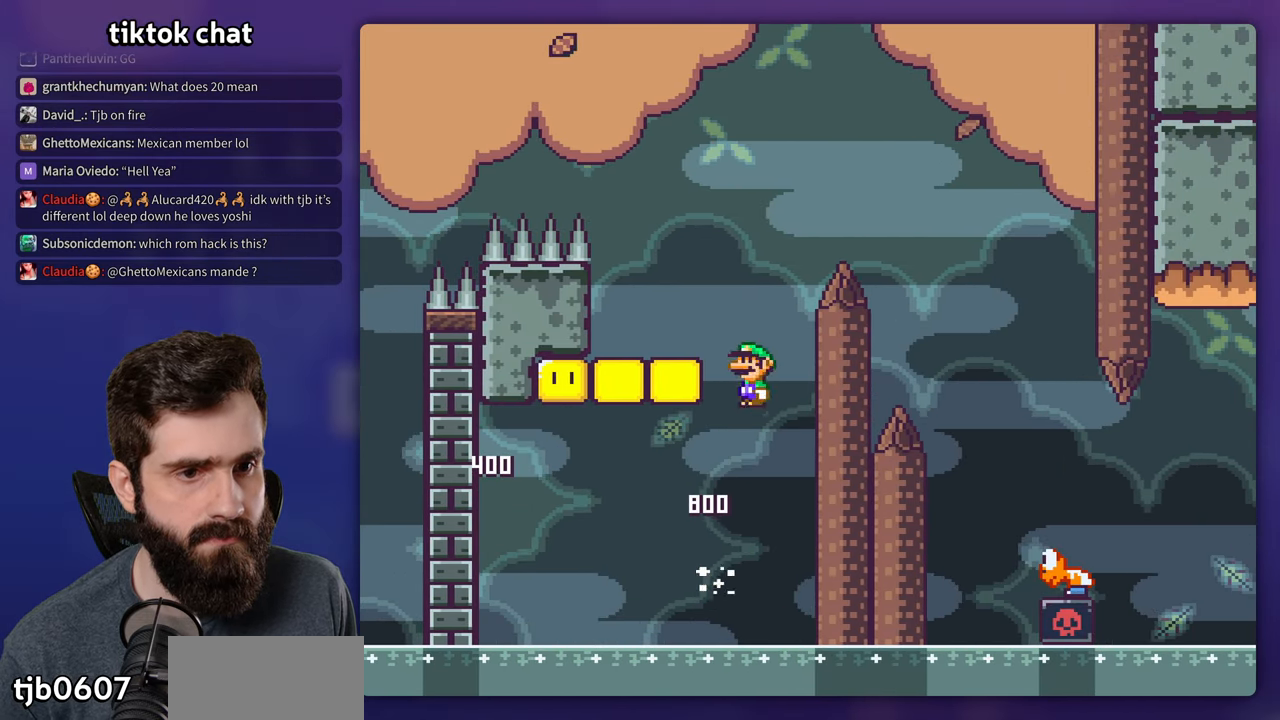
{"dt_ms": 500, "buttons": ["Y", "DPAD_RIGHT"], "events": [[33, "DPAD_LEFT", "down"], [250, "DPAD_LEFT", "up"], [333, "A", "up"], [350, "DPAD_RIGHT", "down"], [400, "X", "up"], [400, "Y", "down"]]}
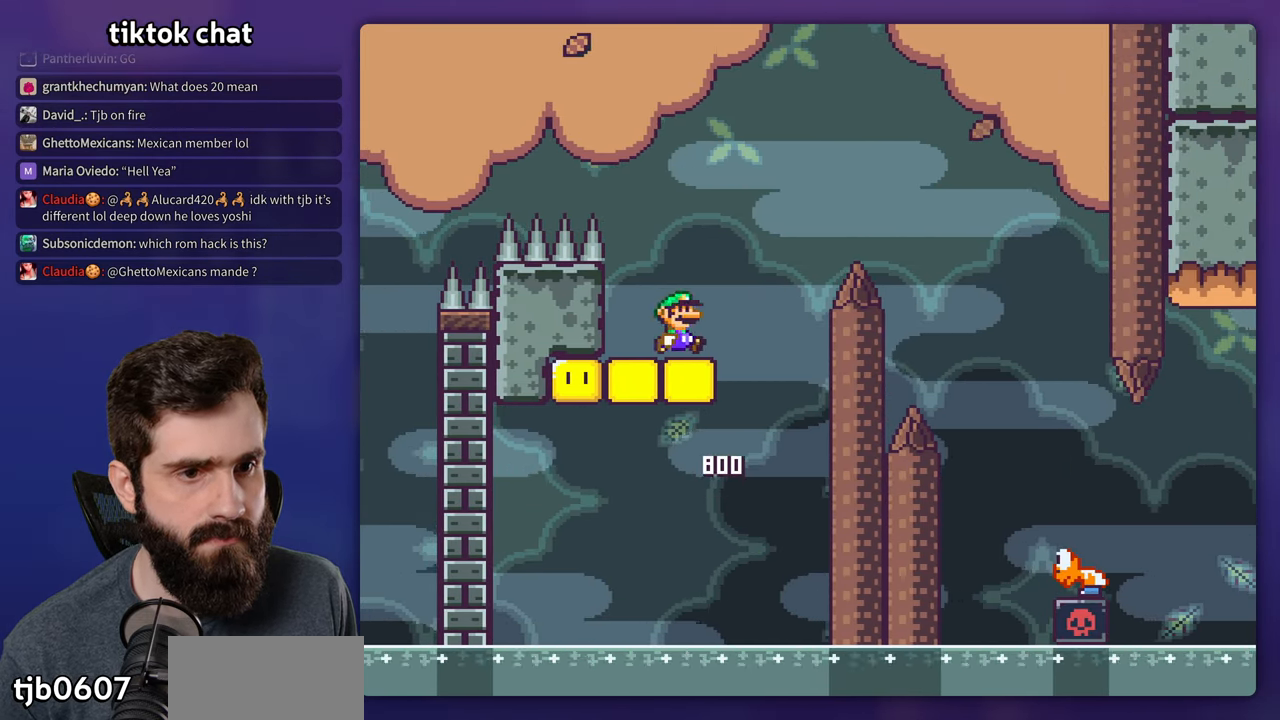
{"dt_ms": 500, "buttons": ["Y", "DPAD_RIGHT"], "events": [[50, "B", "down"], [433, "B", "up"]]}
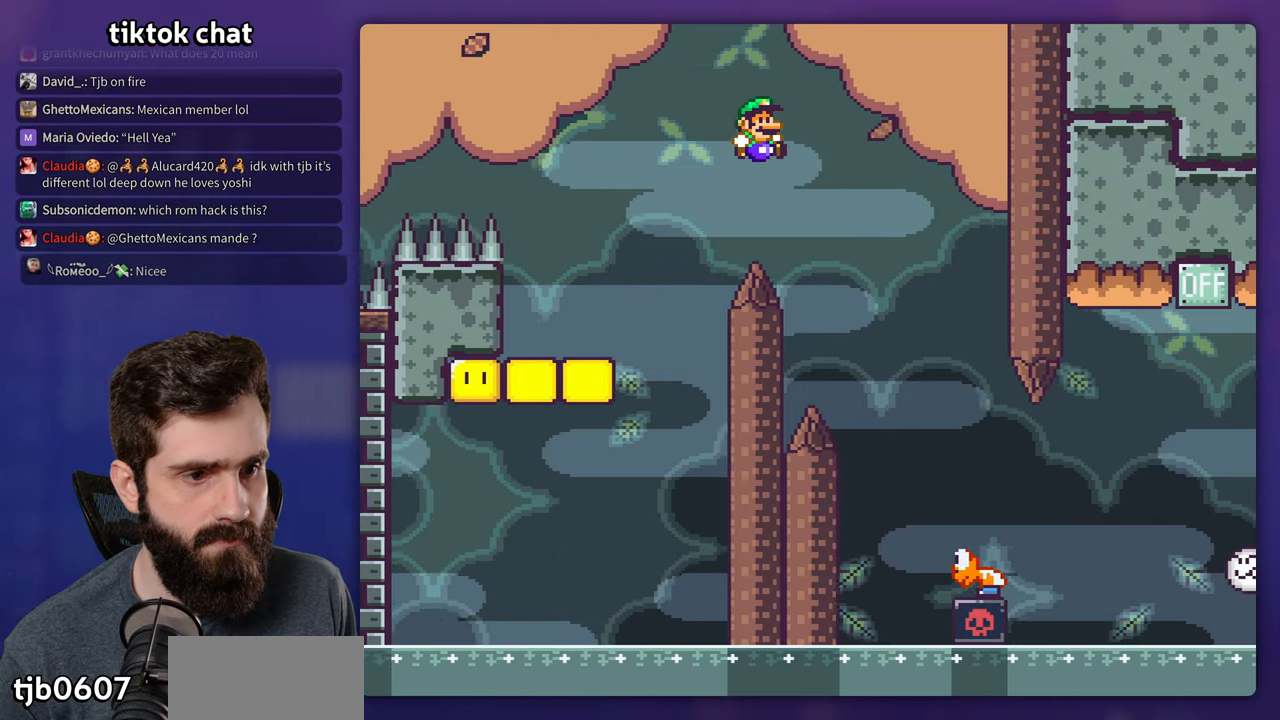
{"dt_ms": 500, "buttons": ["Y", "DPAD_RIGHT"], "events": [[283, "DPAD_RIGHT", "up"], [283, "DPAD_UP", "down"], [300, "DPAD_LEFT", "down"], [300, "DPAD_UP", "up"], [350, "DPAD_LEFT", "up"], [350, "DPAD_UP", "down"], [367, "DPAD_RIGHT", "down"], [367, "DPAD_UP", "up"]]}
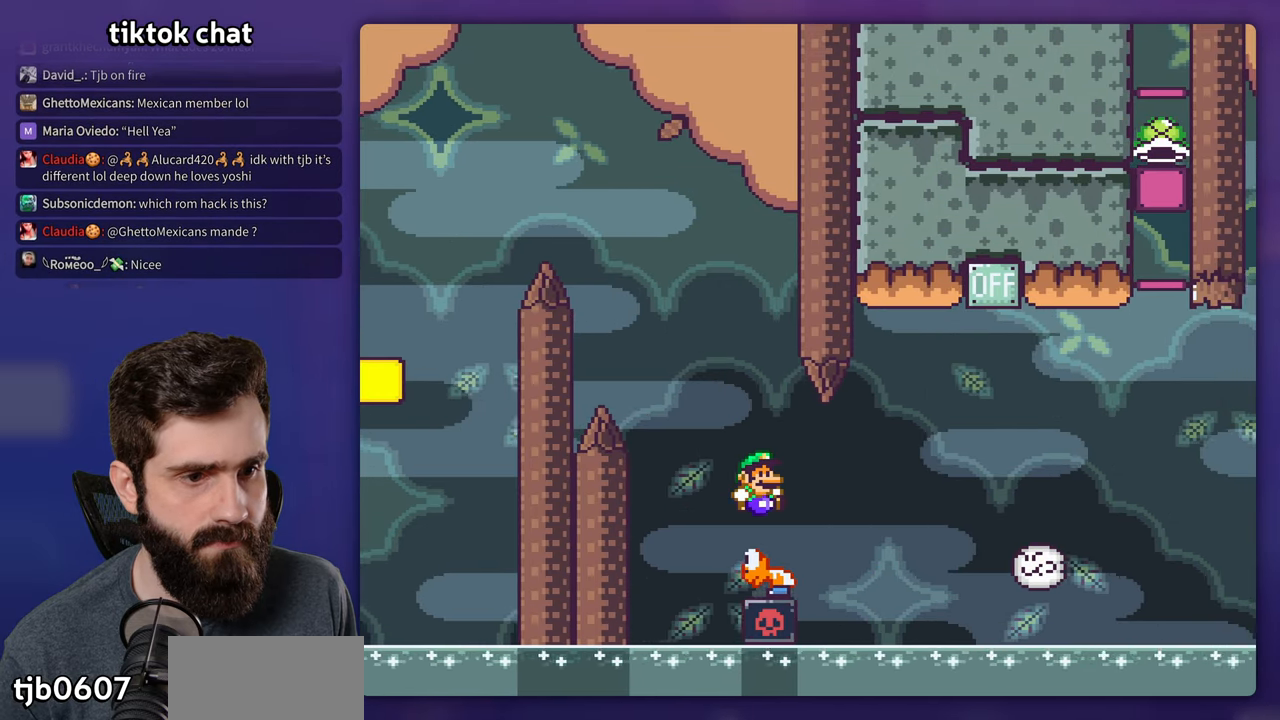
{"dt_ms": 500, "buttons": ["B", "Y", "DPAD_RIGHT"], "events": [[150, "B", "down"]]}